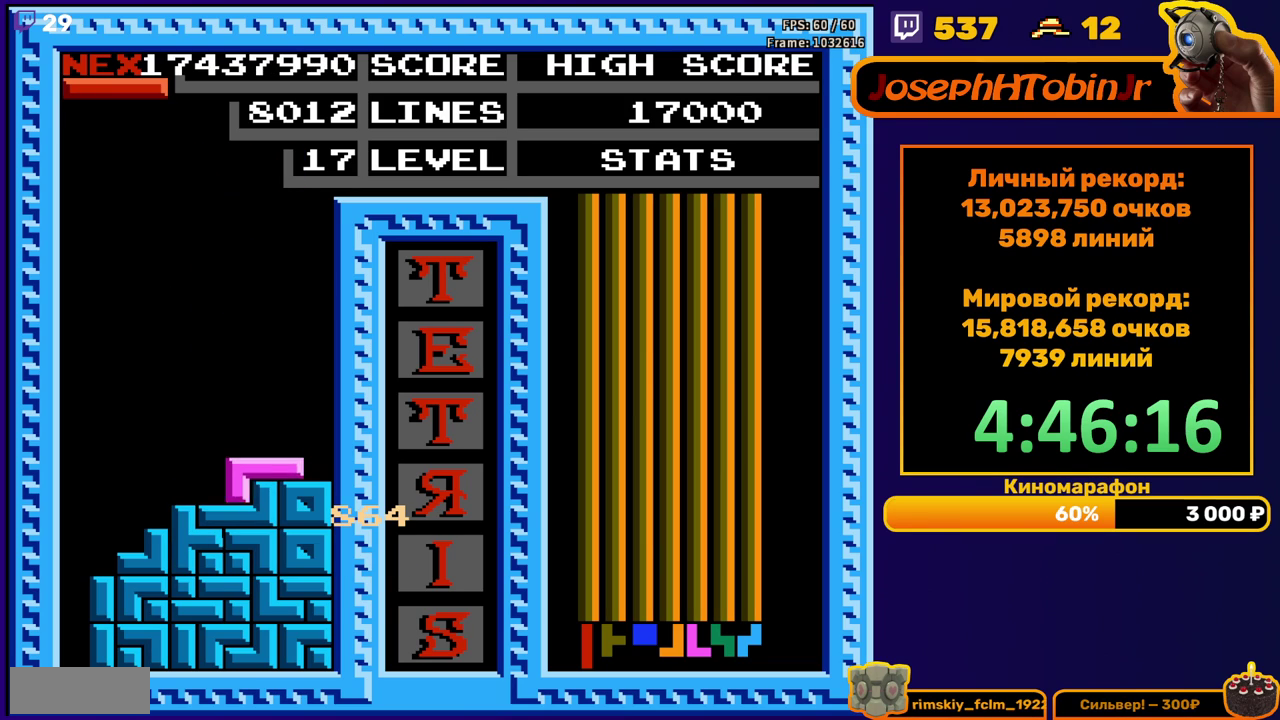
Gameplay with a controller (Nintendo layout); each line is a JSON object with the inputs held at the frame after it. "events" lists button and stick changes between this image and that frame as [ms after this image, input, new state], when the widget could be followed in between. Not read: L3 R3.
{"buttons": ["DPAD_LEFT"], "events": [[33, "DPAD_DOWN", "up"], [100, "DPAD_LEFT", "down"], [150, "B", "down"], [217, "B", "up"]]}
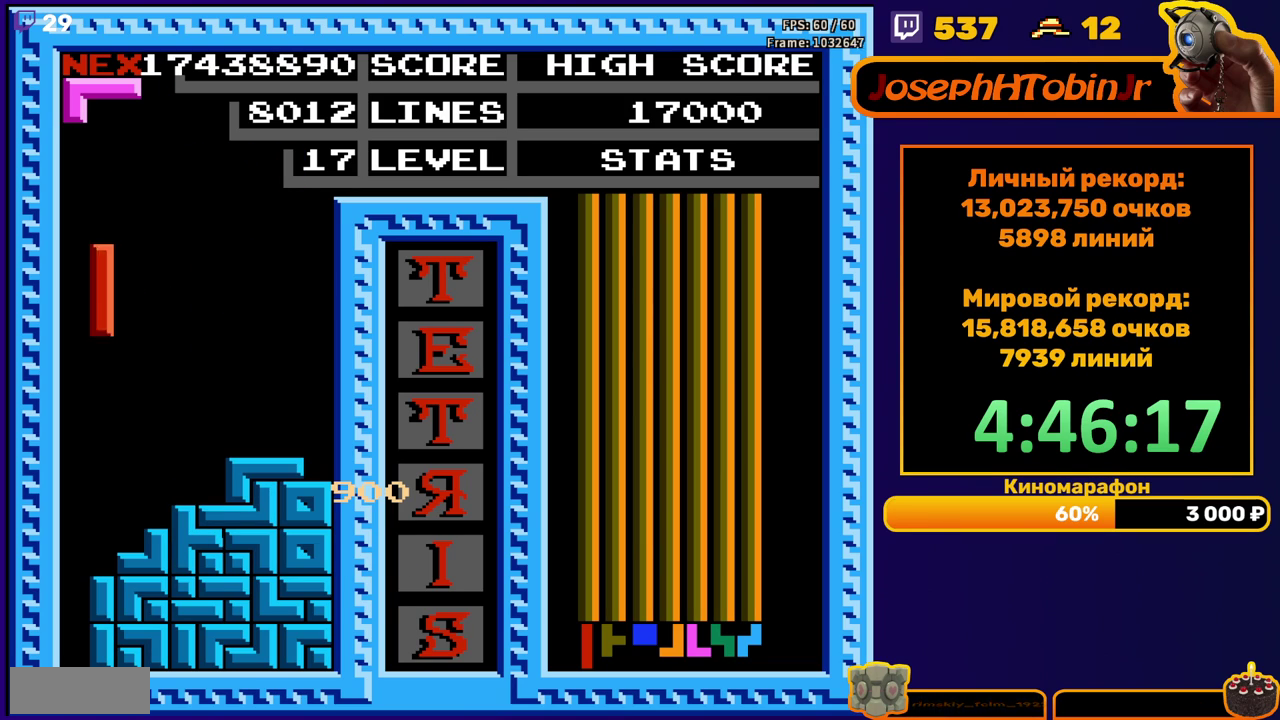
{"buttons": [], "events": [[133, "DPAD_LEFT", "up"], [150, "DPAD_DOWN", "down"], [467, "DPAD_DOWN", "up"]]}
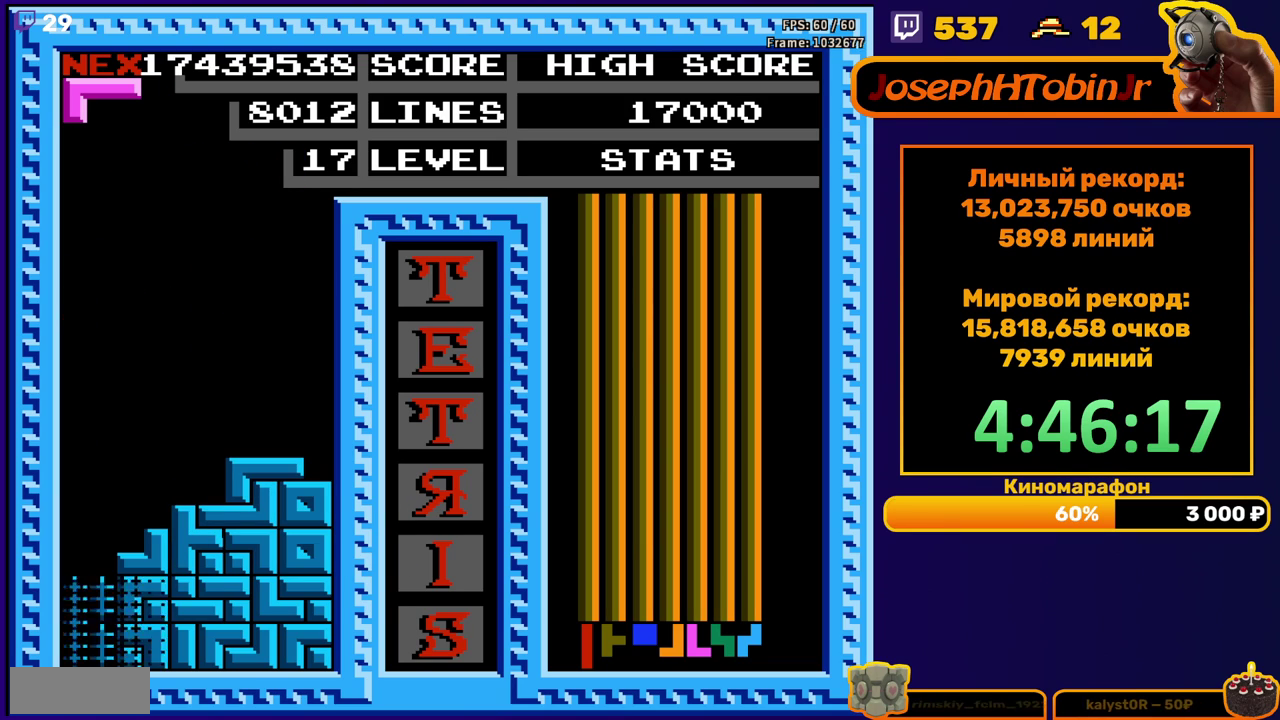
{"buttons": [], "events": [[417, "DPAD_LEFT", "down"], [500, "DPAD_LEFT", "up"]]}
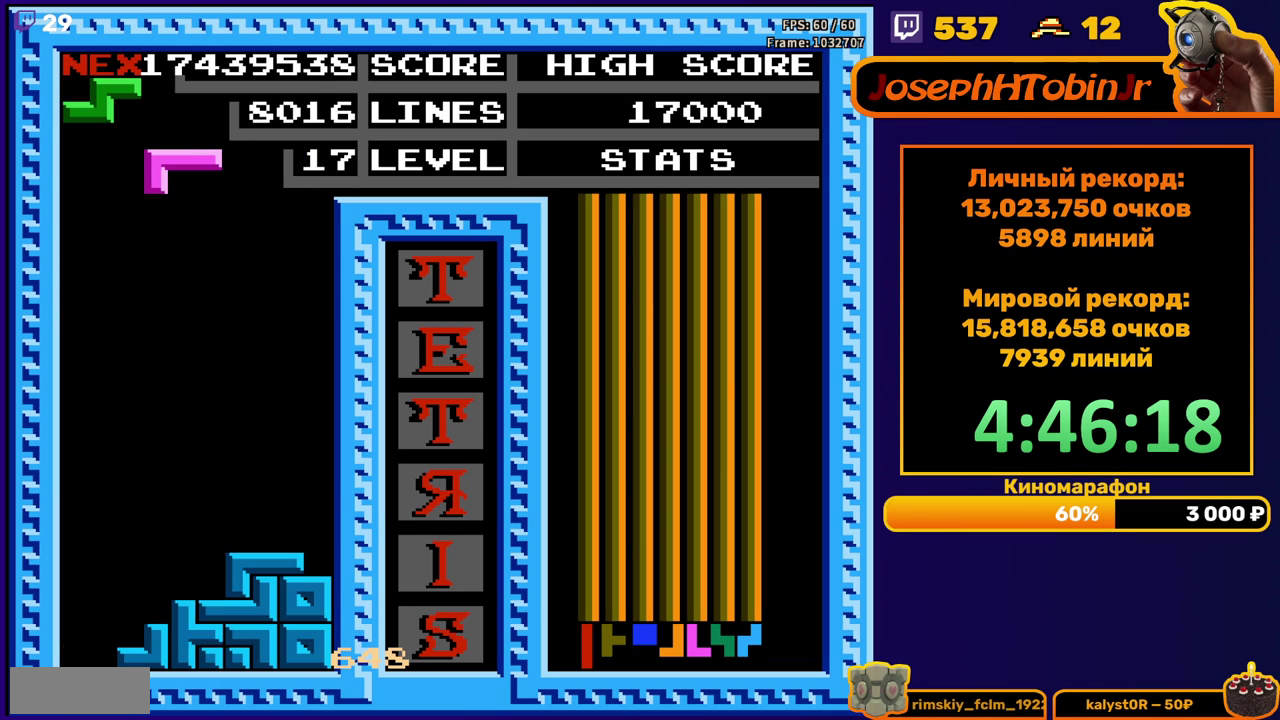
{"buttons": ["DPAD_DOWN"], "events": [[83, "DPAD_DOWN", "down"]]}
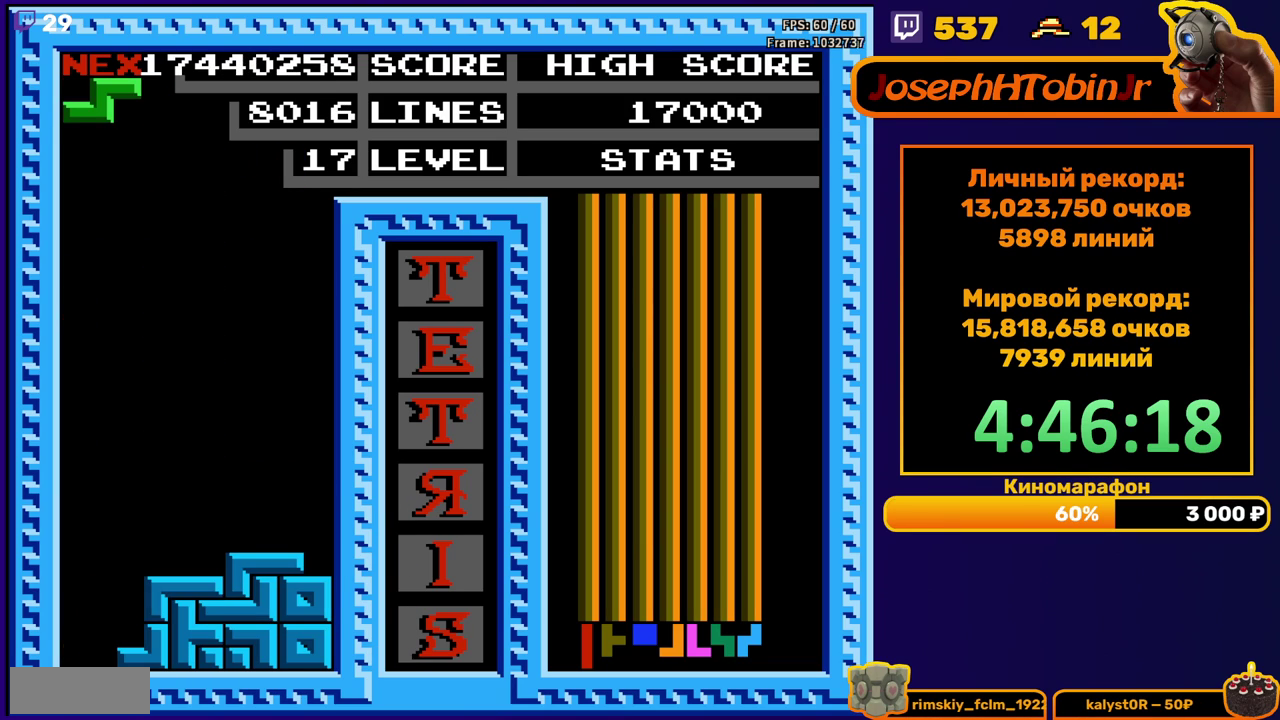
{"buttons": [], "events": [[17, "DPAD_DOWN", "up"], [83, "DPAD_RIGHT", "down"], [100, "A", "down"], [183, "A", "up"], [500, "DPAD_RIGHT", "up"]]}
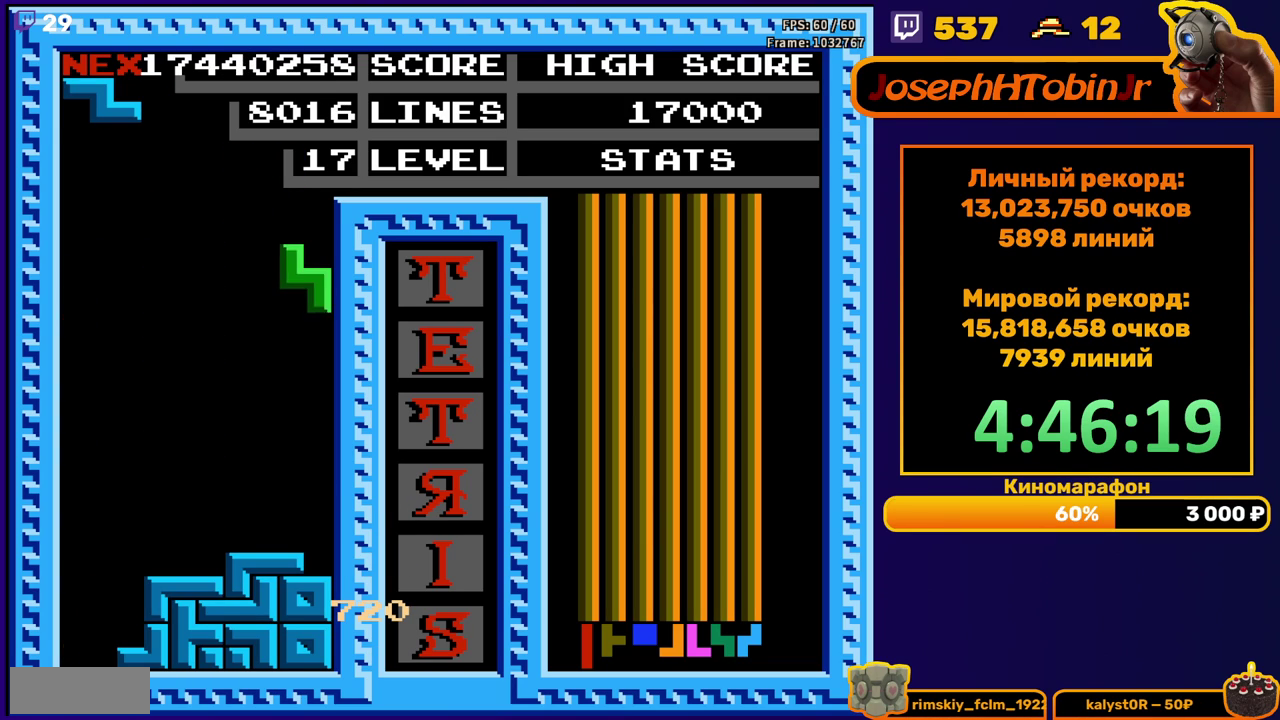
{"buttons": ["DPAD_LEFT"], "events": [[17, "DPAD_DOWN", "down"], [267, "DPAD_DOWN", "up"], [333, "DPAD_LEFT", "down"], [400, "A", "down"], [483, "A", "up"]]}
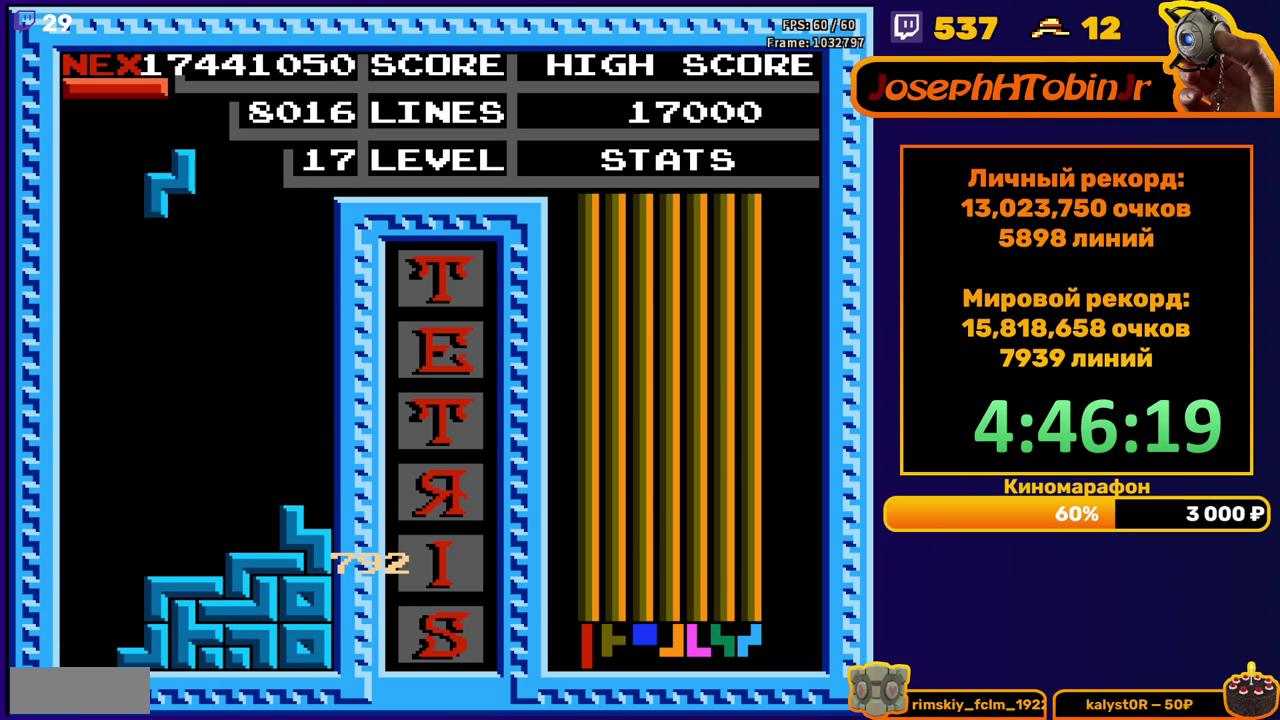
{"buttons": ["DPAD_DOWN"], "events": [[150, "DPAD_LEFT", "up"], [217, "DPAD_DOWN", "down"]]}
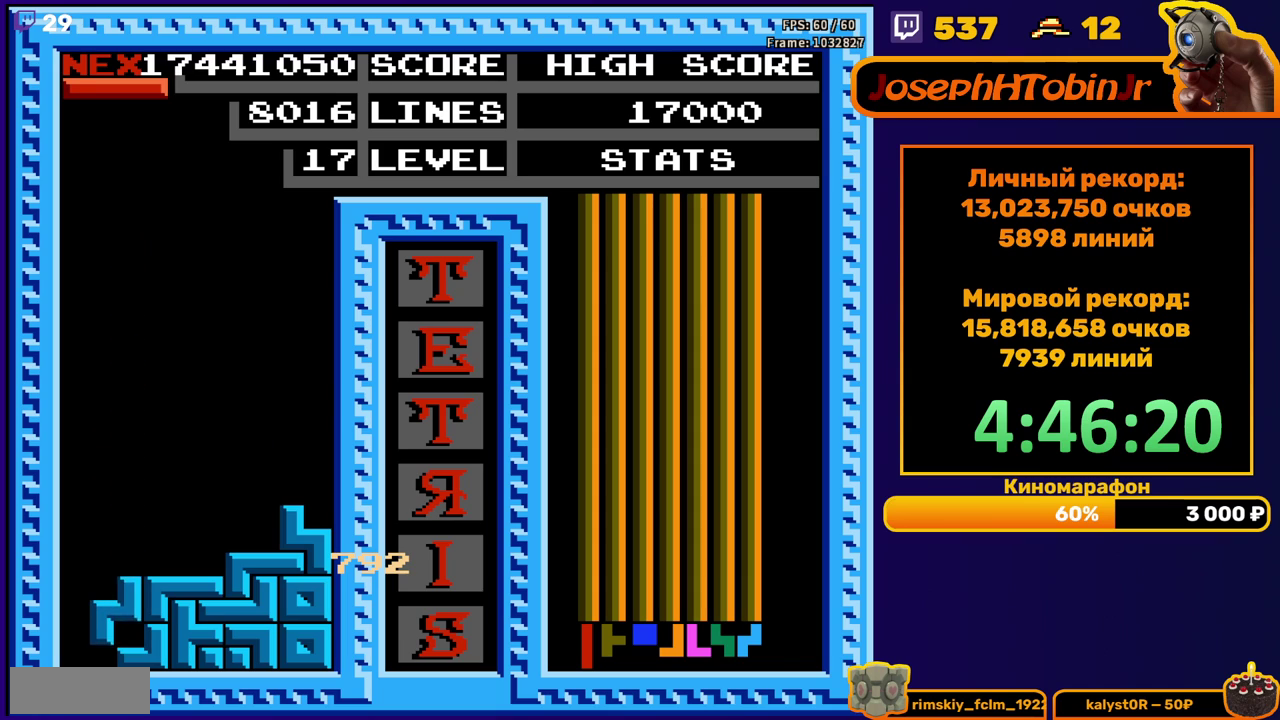
{"buttons": ["DPAD_RIGHT"], "events": [[67, "DPAD_DOWN", "up"], [133, "DPAD_RIGHT", "down"], [183, "A", "down"], [267, "A", "up"]]}
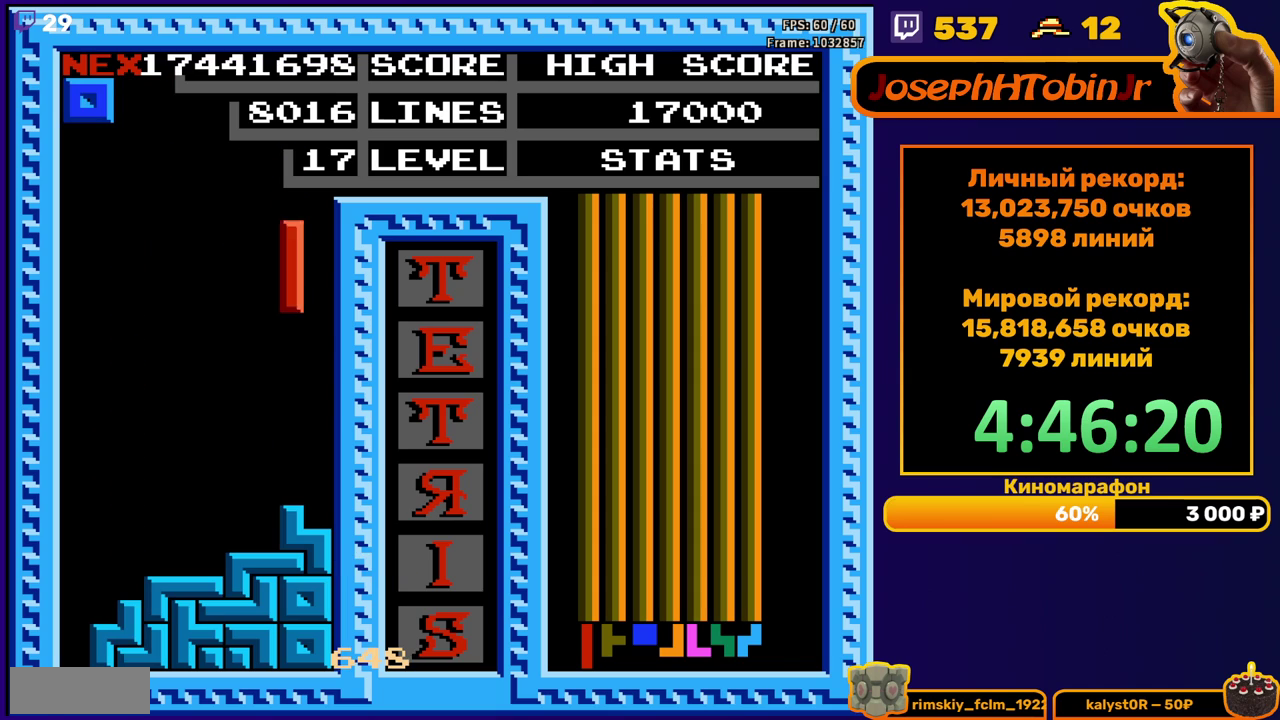
{"buttons": ["DPAD_DOWN"], "events": [[83, "DPAD_RIGHT", "up"], [100, "DPAD_DOWN", "down"], [317, "DPAD_DOWN", "up"], [483, "DPAD_DOWN", "down"]]}
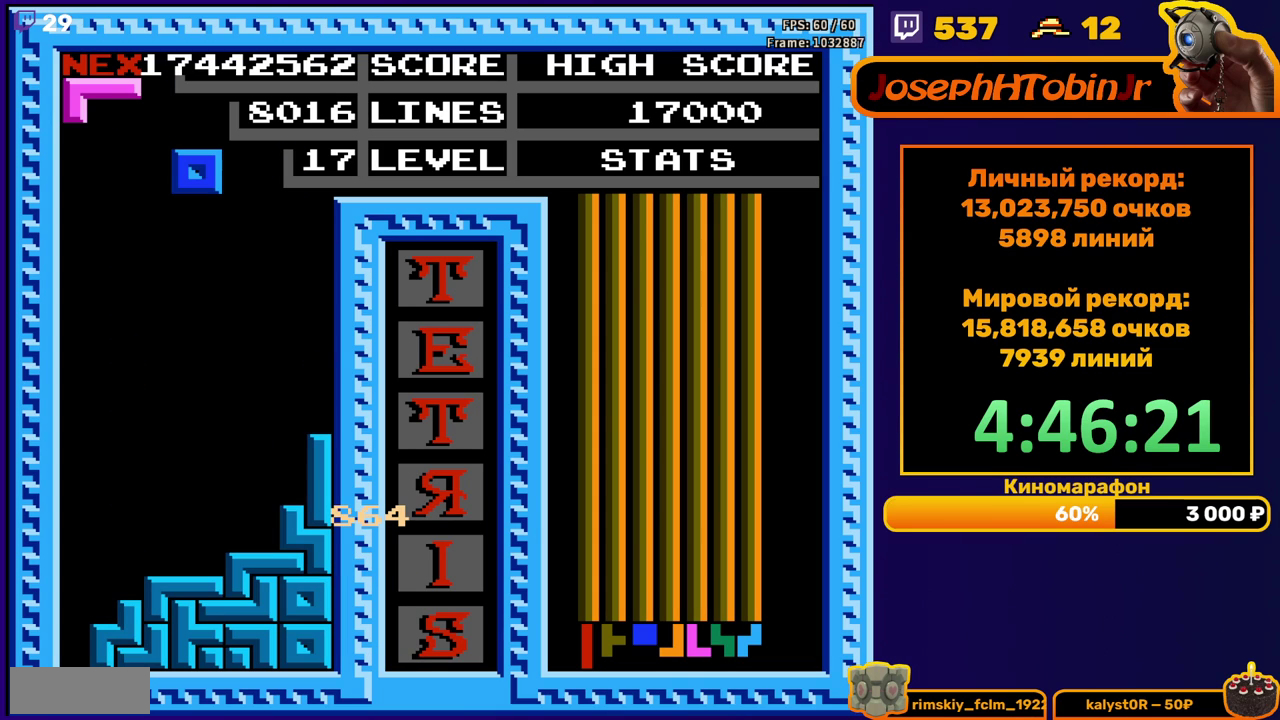
{"buttons": [], "events": [[367, "DPAD_DOWN", "up"]]}
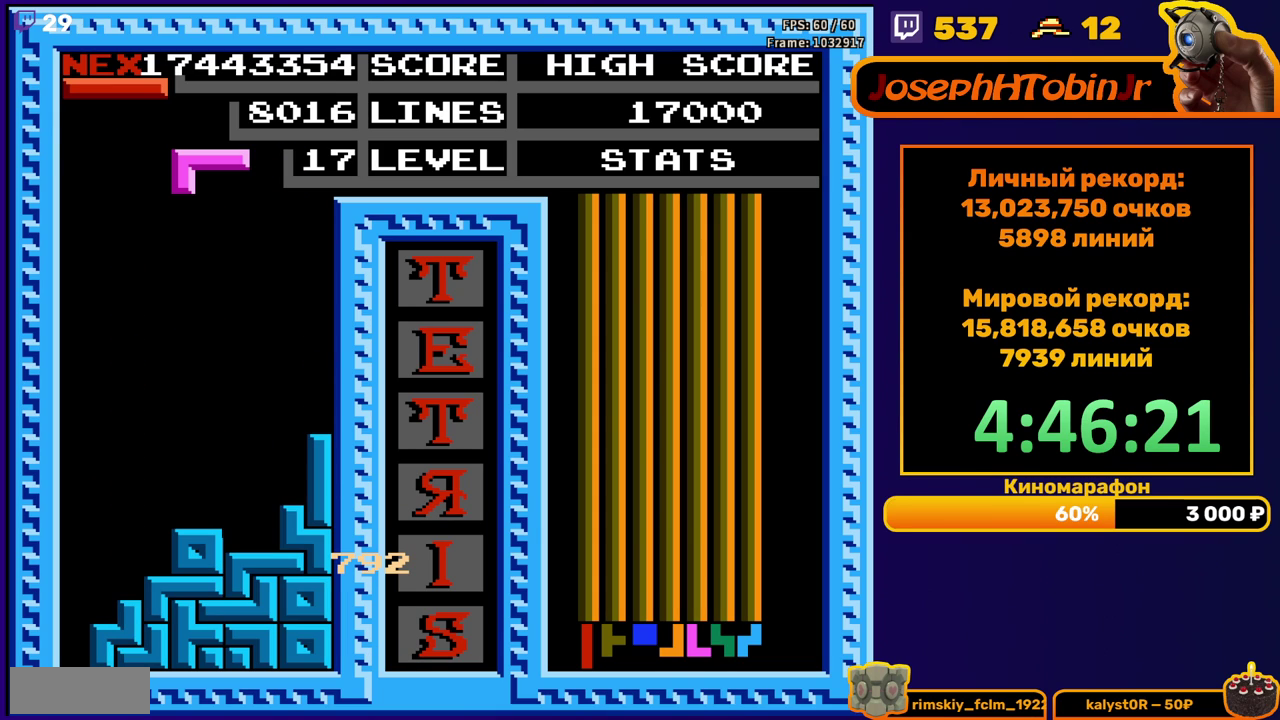
{"buttons": ["DPAD_DOWN"], "events": [[167, "DPAD_RIGHT", "down"], [233, "DPAD_RIGHT", "up"], [283, "B", "down"], [300, "DPAD_RIGHT", "down"], [383, "DPAD_RIGHT", "up"], [400, "B", "up"], [467, "DPAD_DOWN", "down"]]}
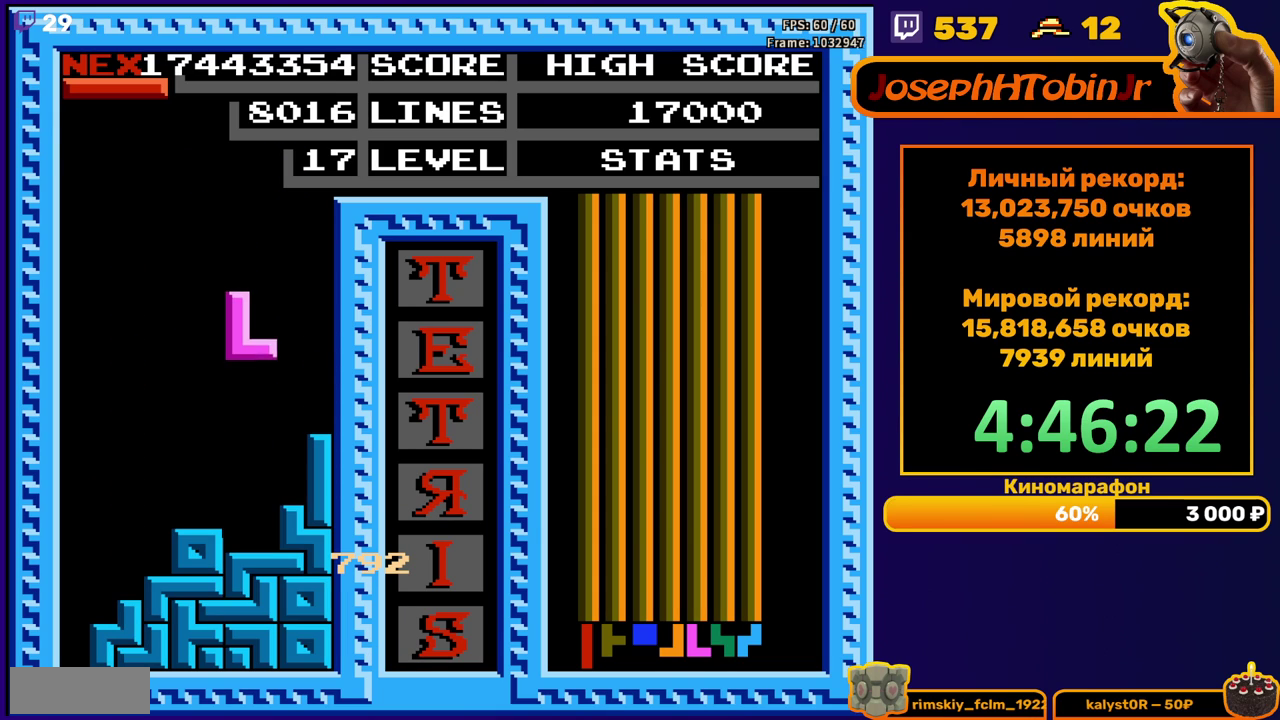
{"buttons": ["B", "DPAD_LEFT"], "events": [[217, "DPAD_DOWN", "up"], [300, "DPAD_LEFT", "down"], [450, "B", "down"]]}
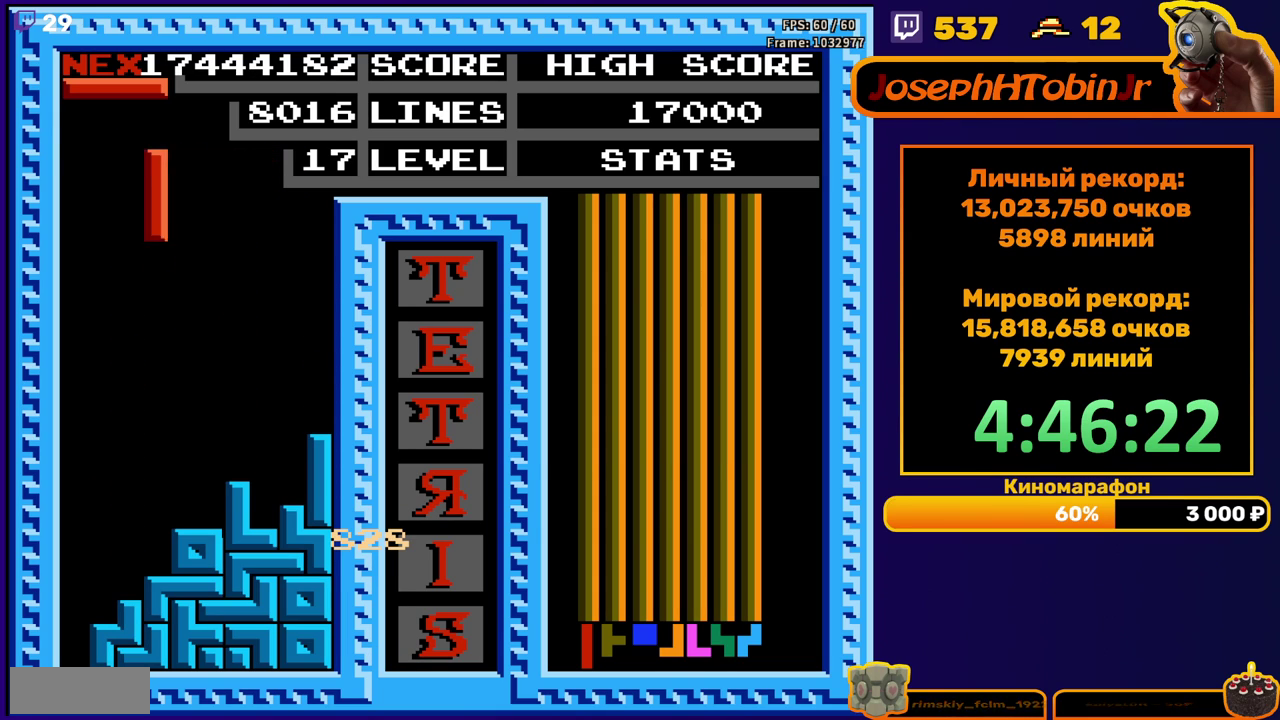
{"buttons": ["DPAD_DOWN"], "events": [[33, "B", "up"], [183, "DPAD_LEFT", "up"], [283, "DPAD_DOWN", "down"]]}
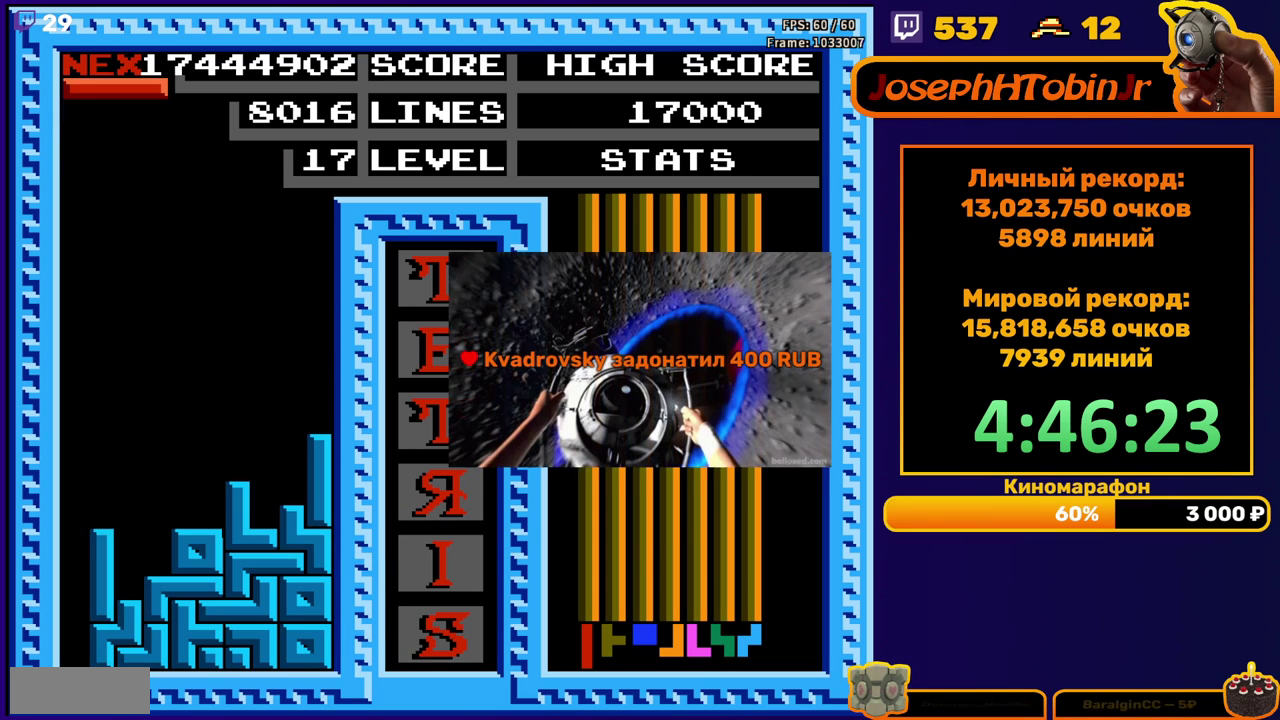
{"buttons": ["B", "DPAD_LEFT"], "events": [[33, "DPAD_DOWN", "up"], [167, "DPAD_LEFT", "down"], [483, "B", "down"]]}
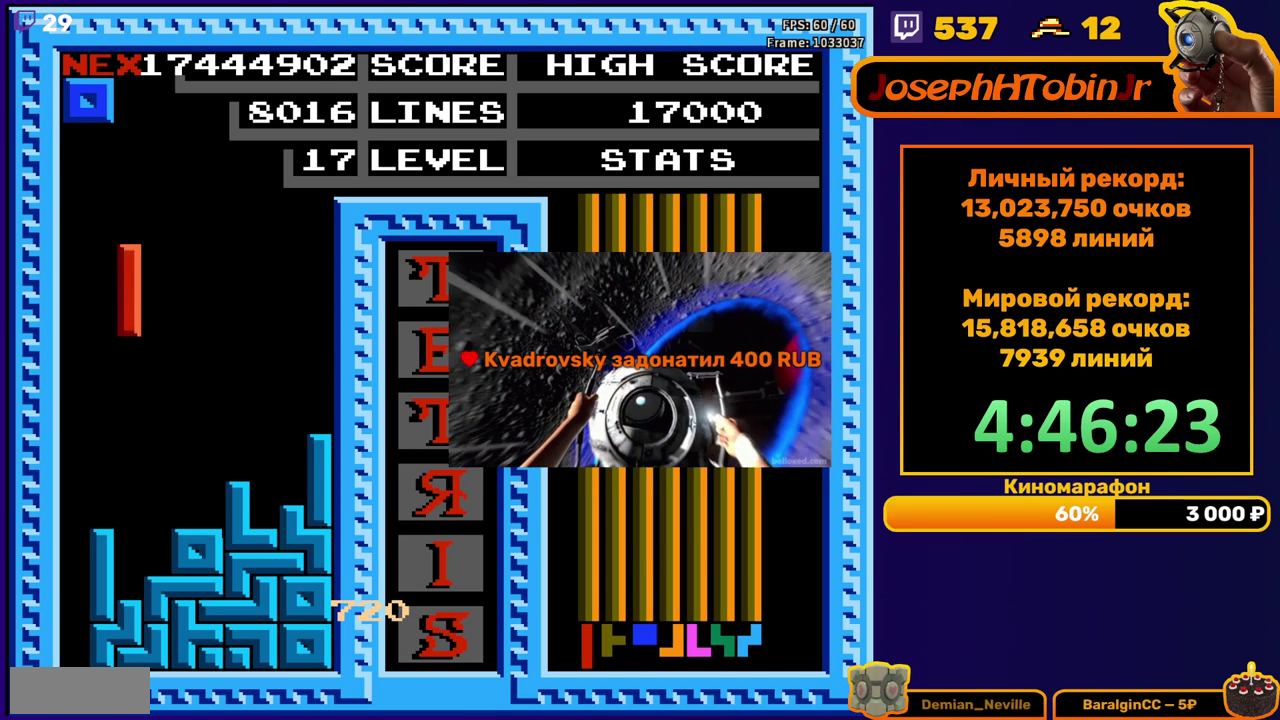
{"buttons": ["DPAD_DOWN"], "events": [[83, "B", "up"], [200, "DPAD_LEFT", "up"], [217, "DPAD_DOWN", "down"]]}
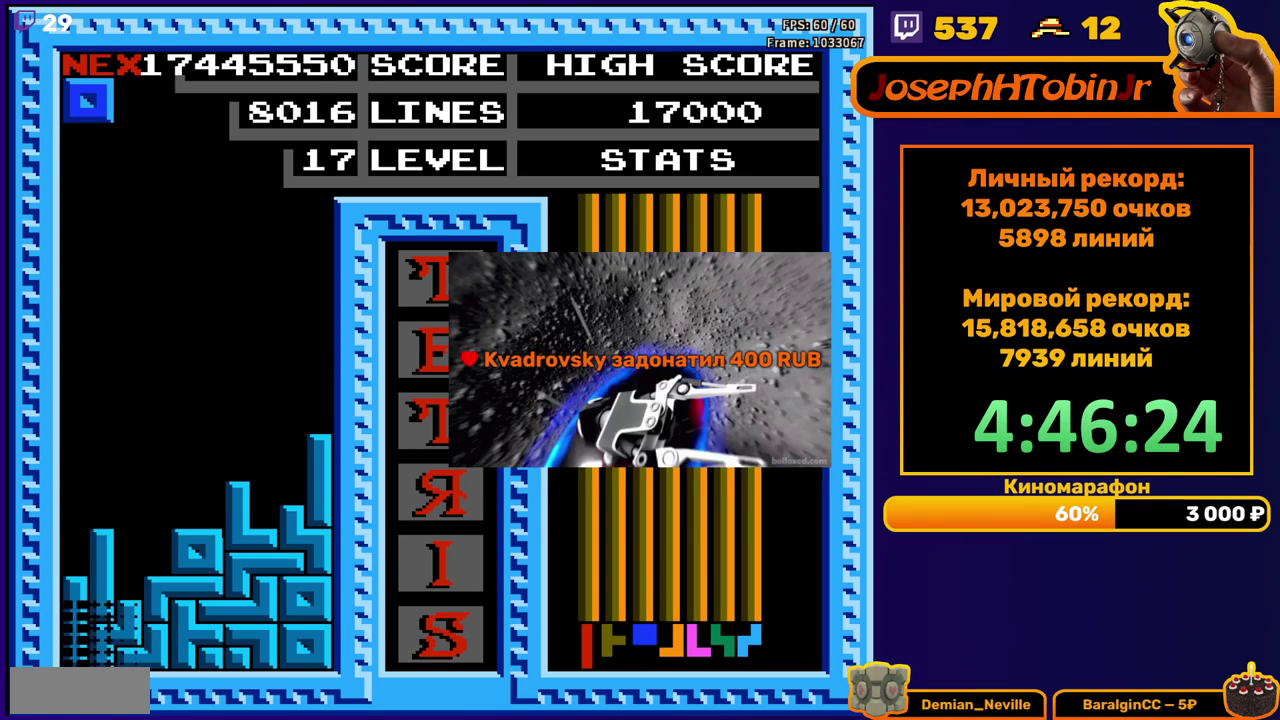
{"buttons": ["DPAD_DOWN"], "events": [[17, "DPAD_DOWN", "up"], [500, "DPAD_DOWN", "down"]]}
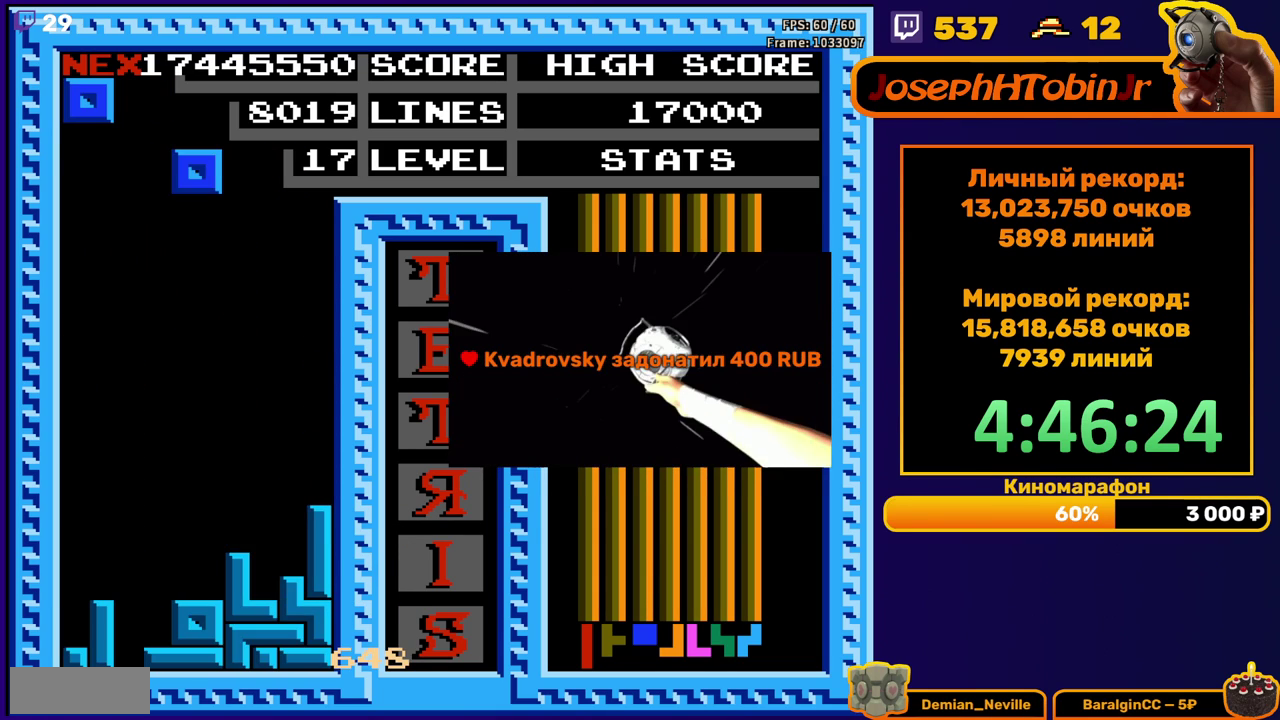
{"buttons": [], "events": [[433, "DPAD_DOWN", "up"]]}
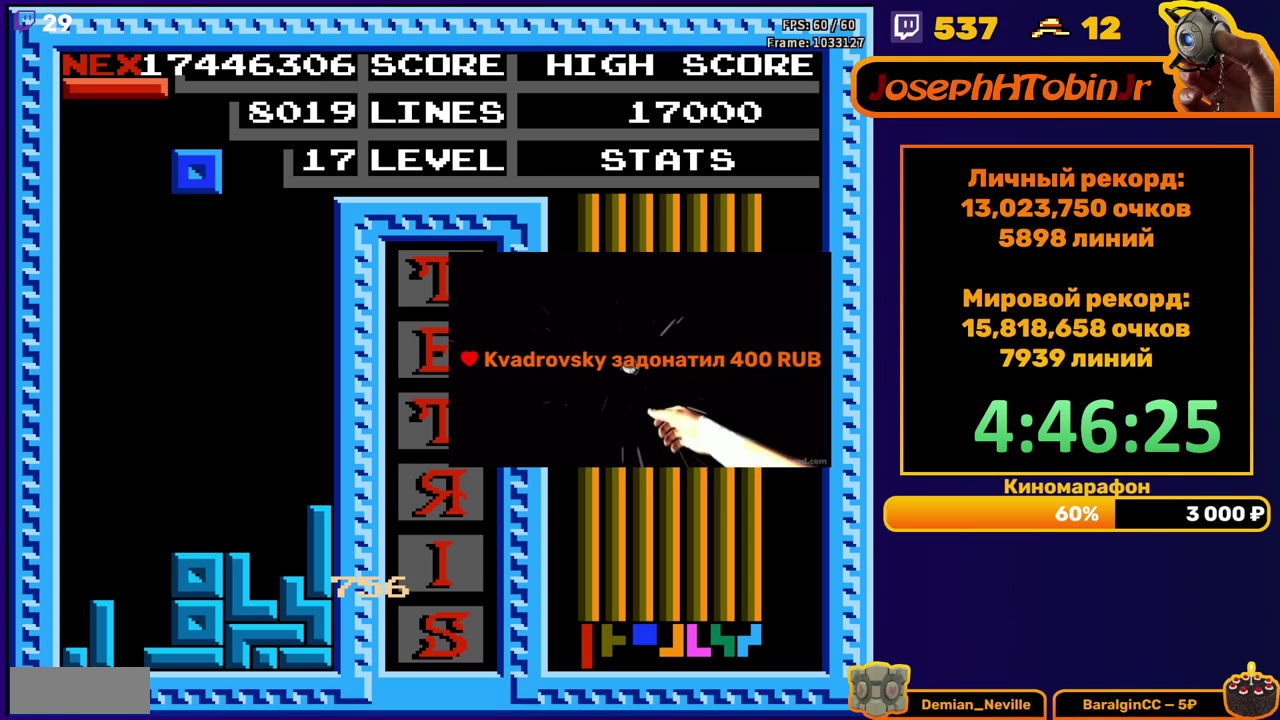
{"buttons": [], "events": [[117, "DPAD_DOWN", "down"], [483, "DPAD_DOWN", "up"]]}
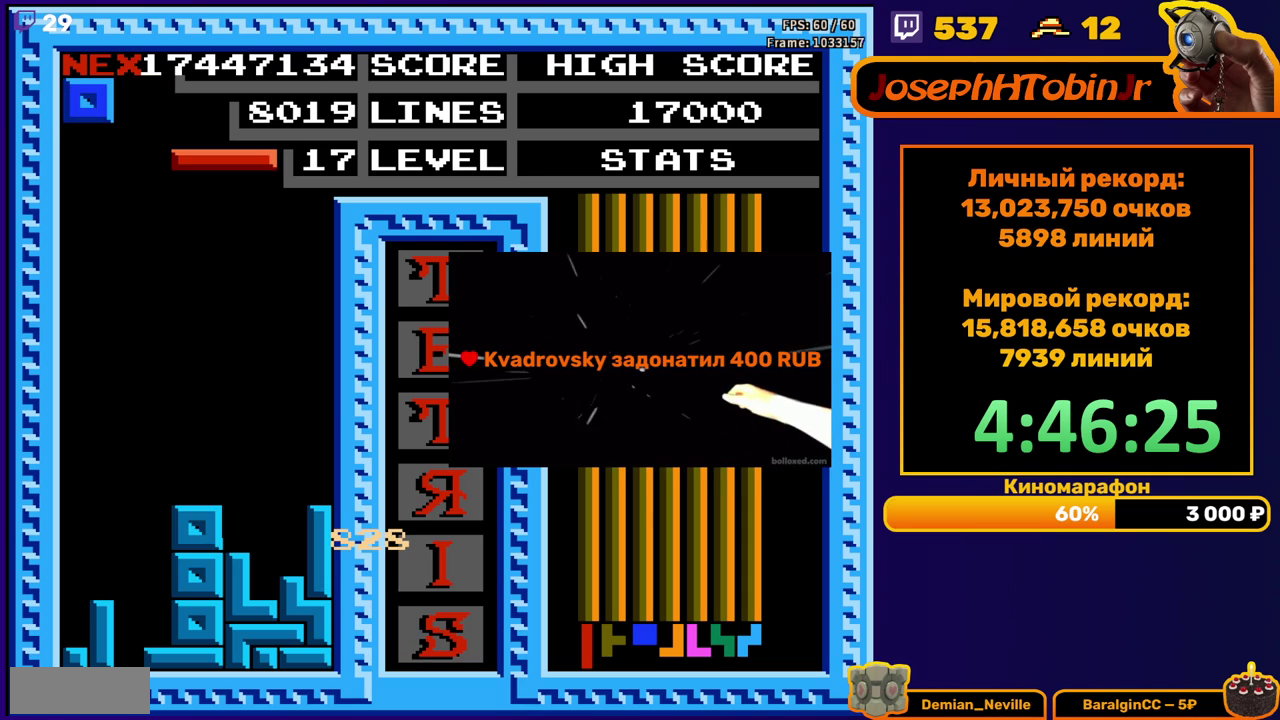
{"buttons": ["DPAD_DOWN"], "events": [[83, "DPAD_LEFT", "down"], [200, "B", "down"], [283, "B", "up"], [333, "DPAD_LEFT", "up"], [433, "DPAD_DOWN", "down"]]}
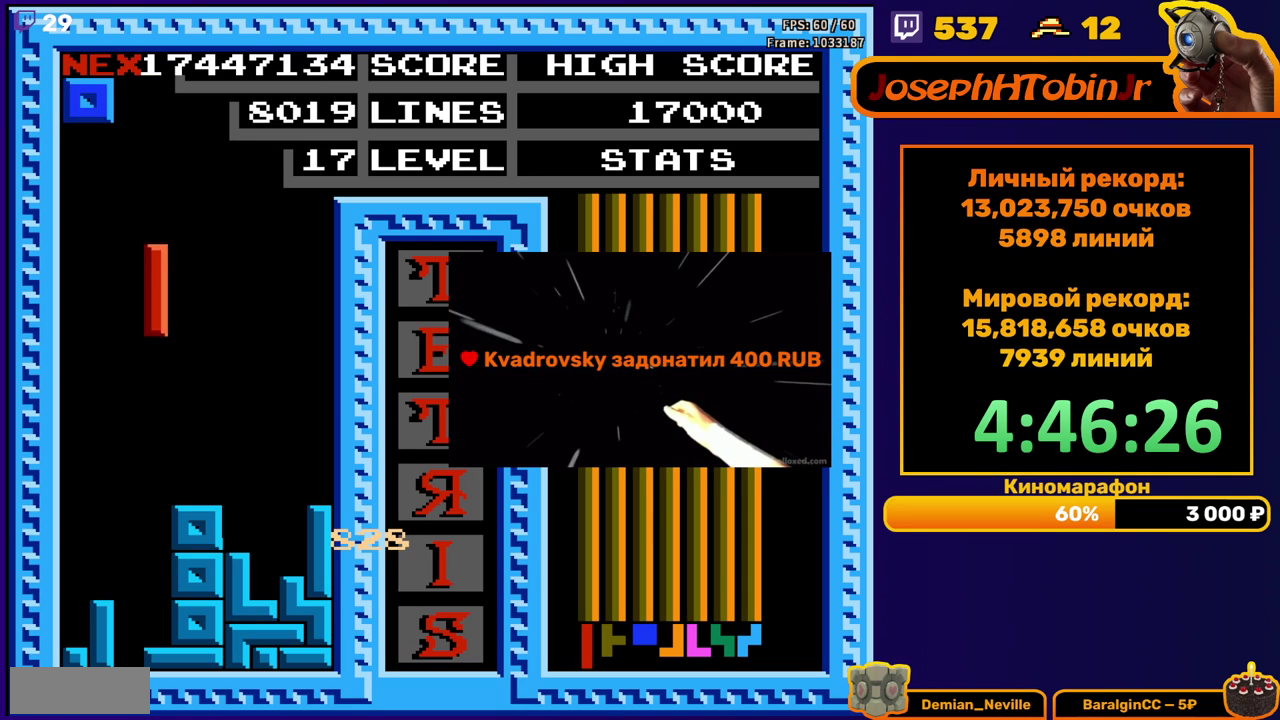
{"buttons": ["DPAD_DOWN"], "events": [[300, "DPAD_DOWN", "up"], [383, "DPAD_DOWN", "down"]]}
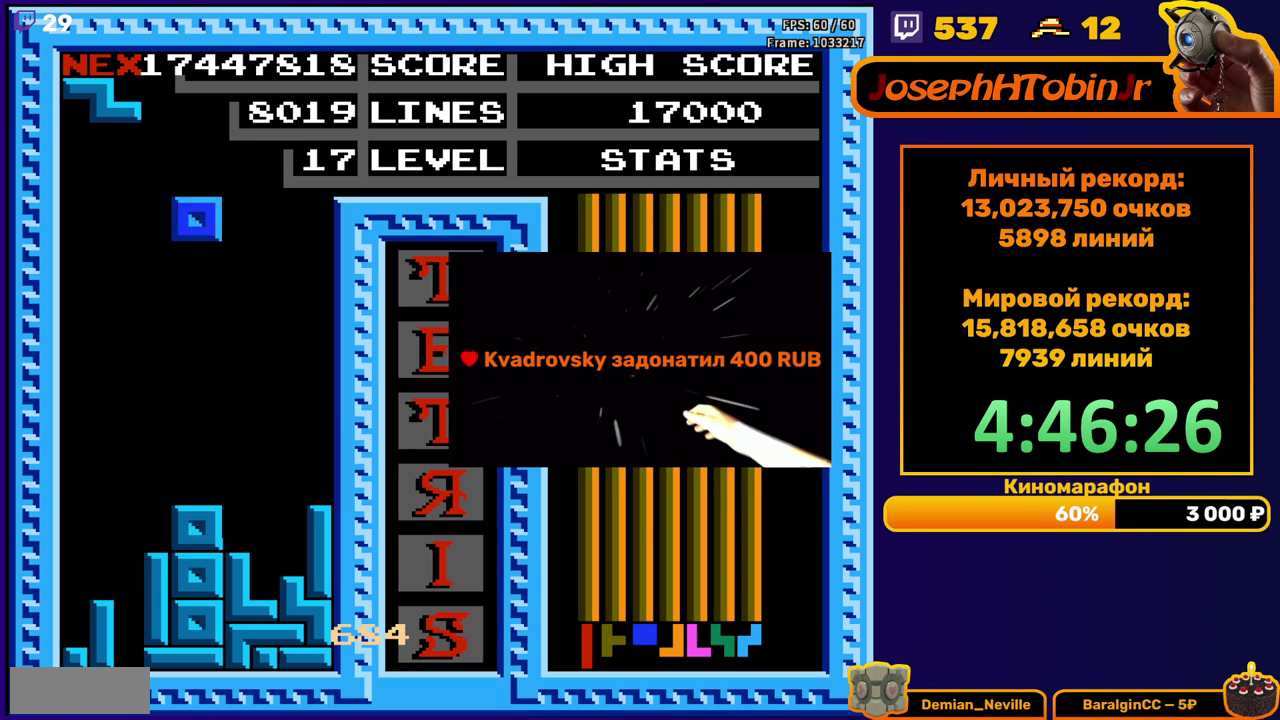
{"buttons": ["DPAD_RIGHT"], "events": [[250, "DPAD_DOWN", "up"], [317, "DPAD_RIGHT", "down"], [350, "A", "down"], [417, "A", "up"]]}
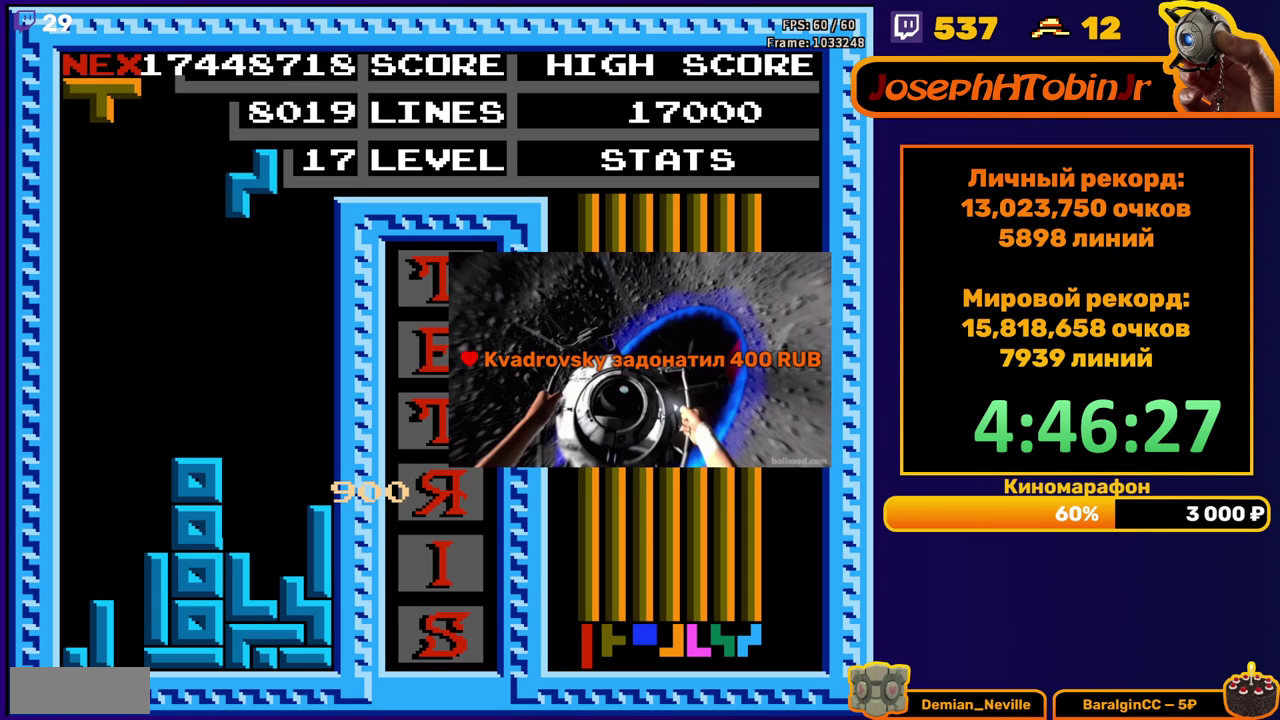
{"buttons": ["DPAD_DOWN"], "events": [[117, "DPAD_RIGHT", "up"], [233, "DPAD_DOWN", "down"]]}
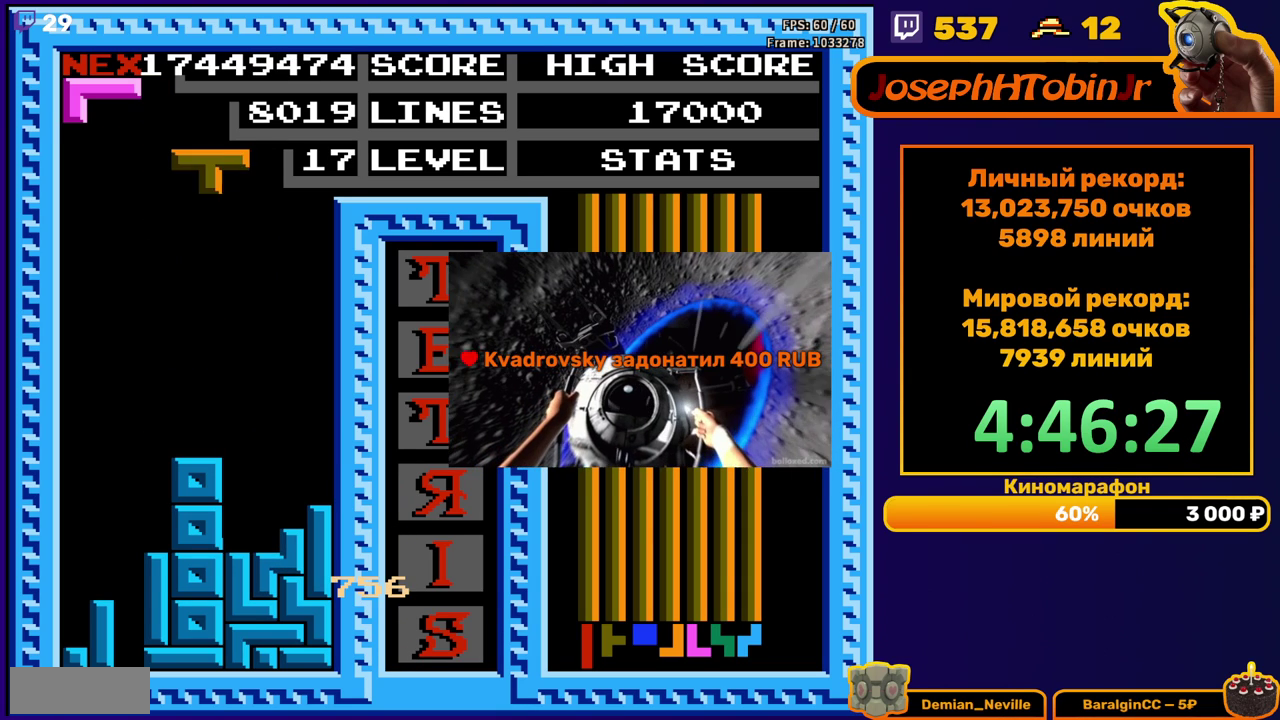
{"buttons": [], "events": [[17, "DPAD_DOWN", "up"], [100, "DPAD_RIGHT", "down"], [200, "B", "down"], [283, "B", "up"], [400, "DPAD_RIGHT", "up"]]}
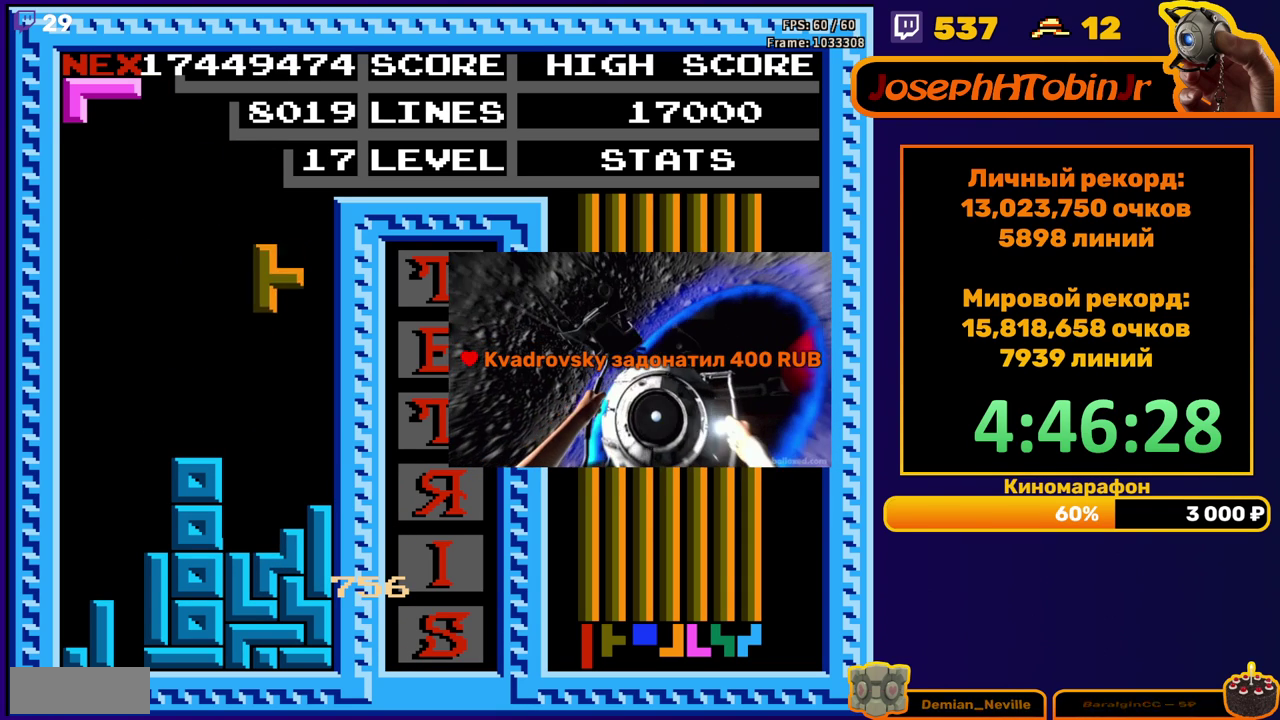
{"buttons": ["DPAD_RIGHT"], "events": [[83, "DPAD_RIGHT", "down"], [217, "DPAD_RIGHT", "up"], [267, "DPAD_DOWN", "down"], [400, "DPAD_DOWN", "up"], [467, "DPAD_RIGHT", "down"]]}
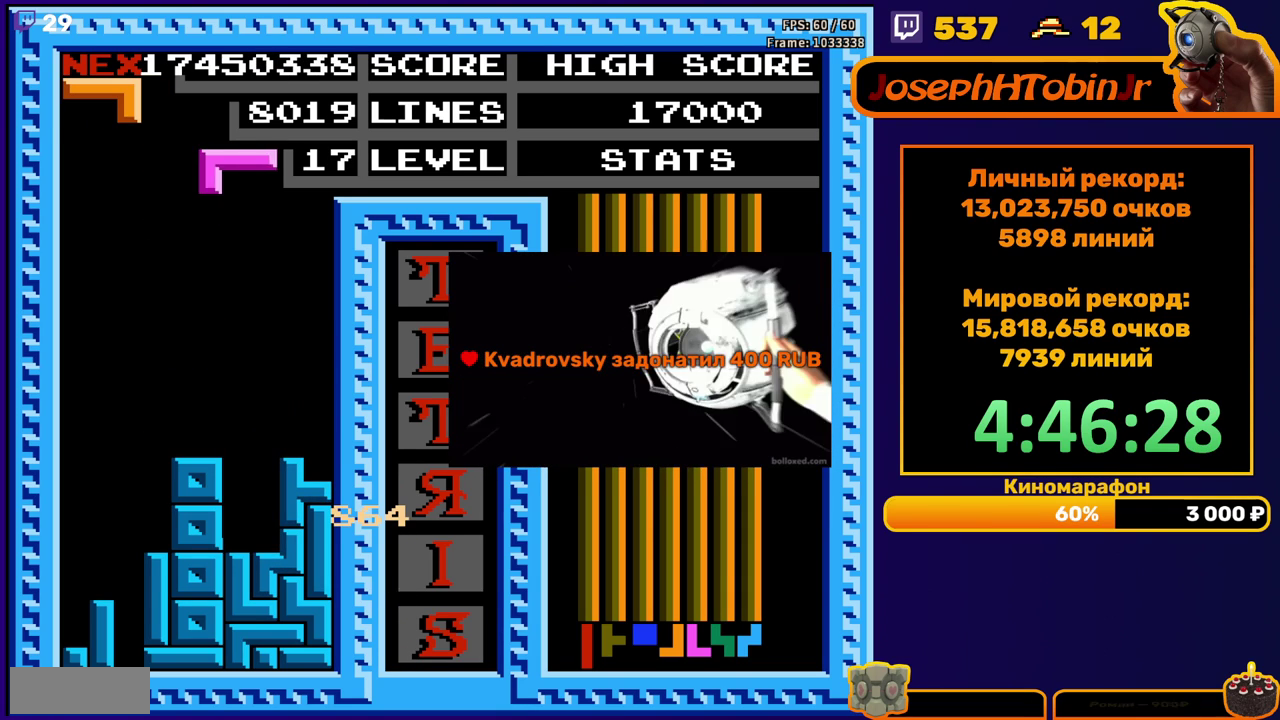
{"buttons": ["DPAD_DOWN"], "events": [[33, "B", "down"], [50, "DPAD_RIGHT", "up"], [100, "B", "up"], [100, "DPAD_RIGHT", "down"], [183, "DPAD_RIGHT", "up"], [317, "DPAD_DOWN", "down"]]}
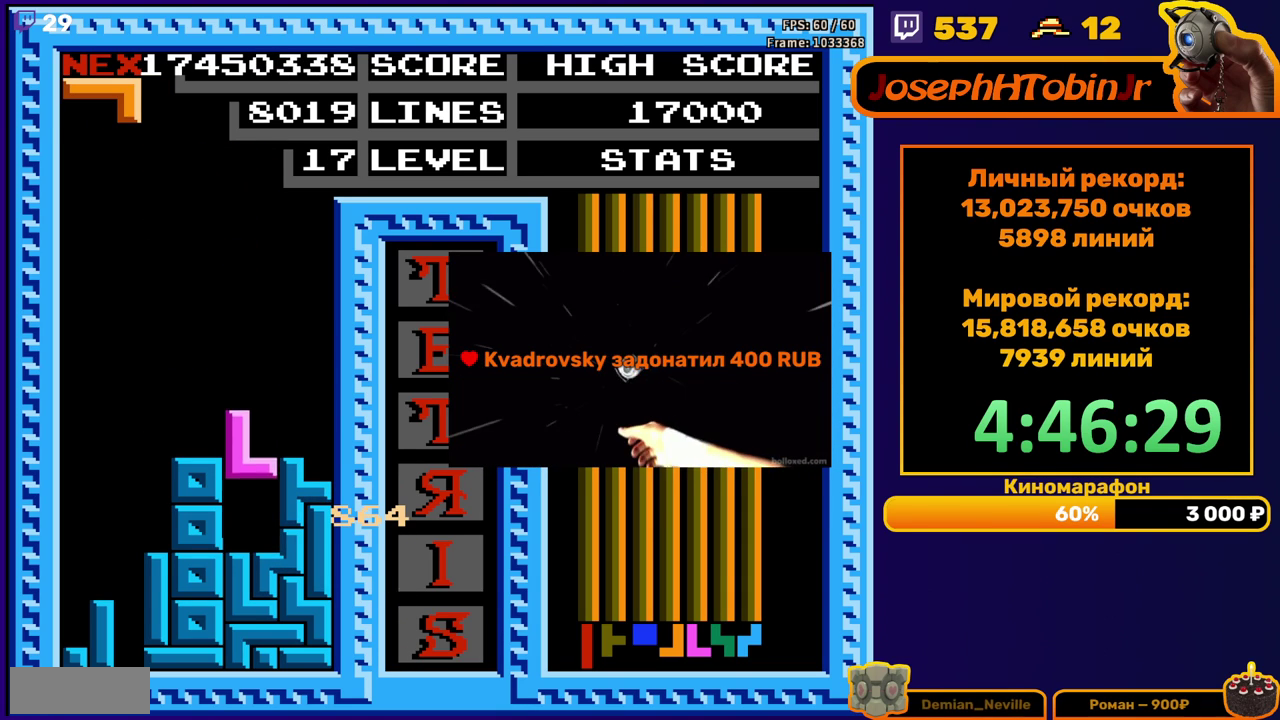
{"buttons": ["DPAD_LEFT"], "events": [[83, "DPAD_DOWN", "up"], [150, "DPAD_LEFT", "down"], [250, "B", "down"], [333, "B", "up"]]}
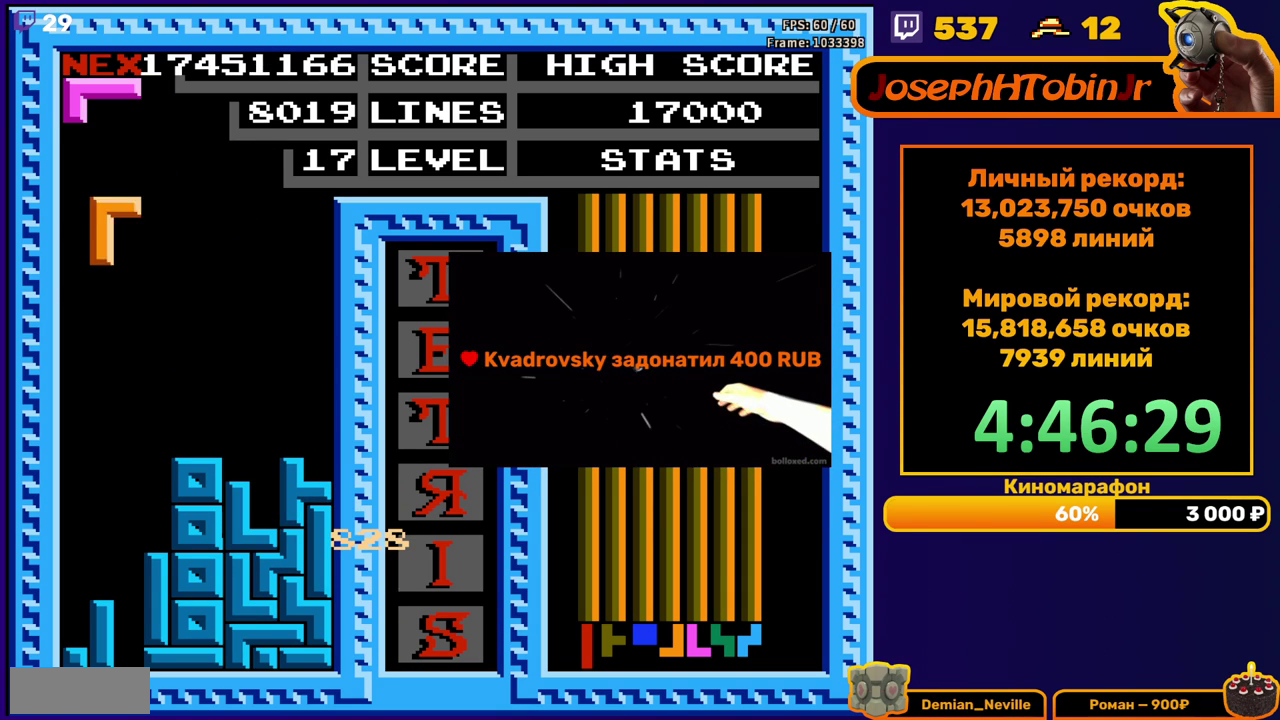
{"buttons": ["DPAD_RIGHT"], "events": [[117, "DPAD_LEFT", "up"], [133, "DPAD_DOWN", "down"], [417, "DPAD_DOWN", "up"], [483, "DPAD_RIGHT", "down"]]}
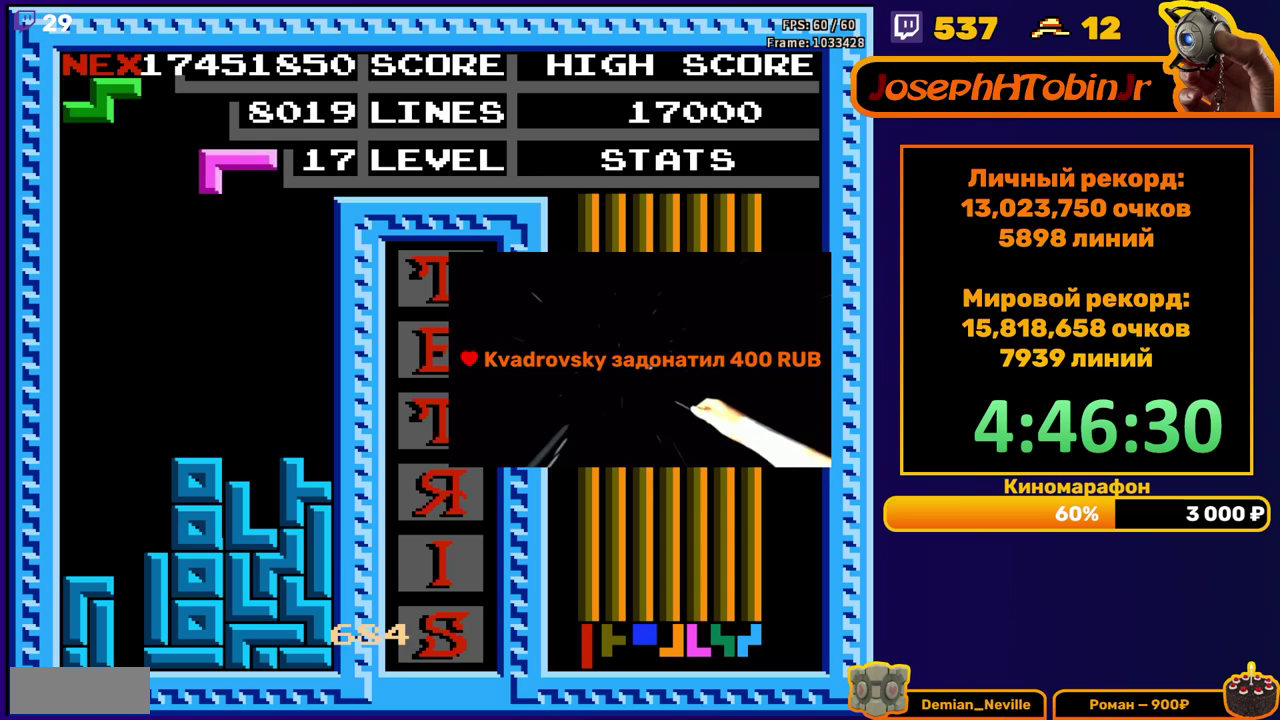
{"buttons": ["DPAD_DOWN"], "events": [[17, "A", "down"], [67, "A", "up"], [67, "DPAD_RIGHT", "up"], [133, "DPAD_RIGHT", "down"], [183, "DPAD_RIGHT", "up"], [300, "DPAD_DOWN", "down"]]}
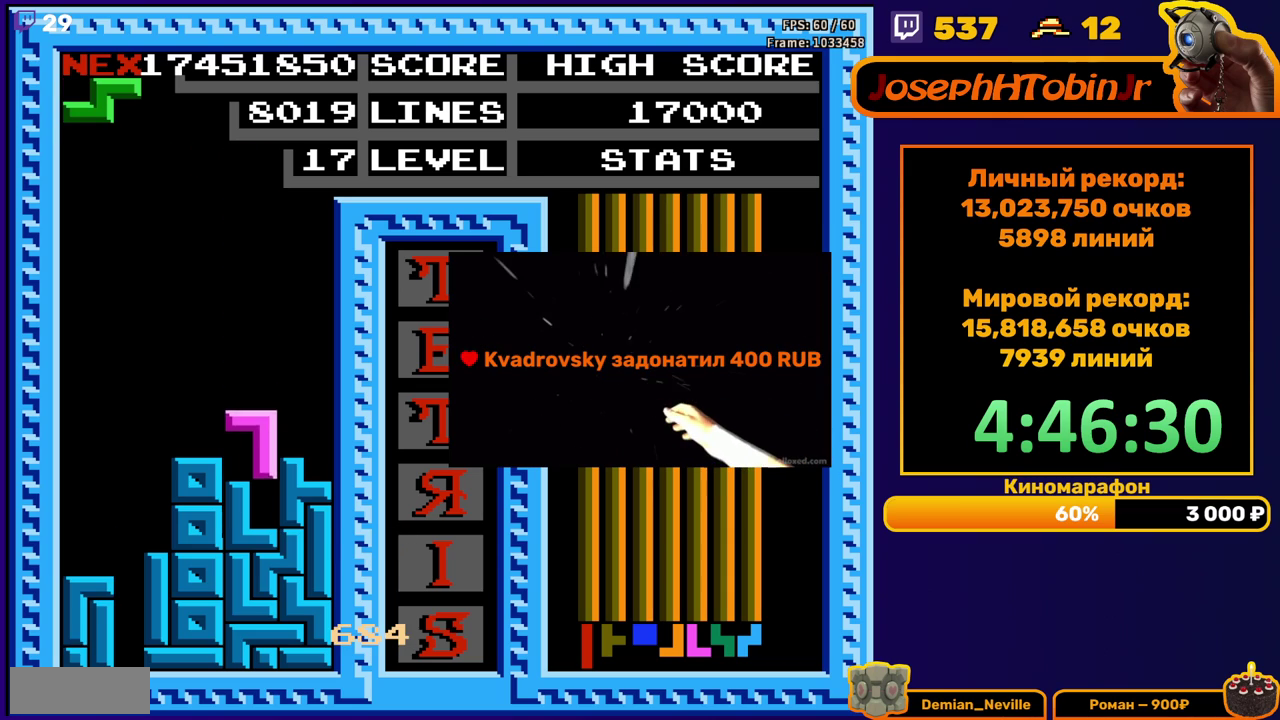
{"buttons": ["DPAD_RIGHT"], "events": [[67, "DPAD_DOWN", "up"], [133, "DPAD_RIGHT", "down"], [167, "A", "down"], [250, "A", "up"]]}
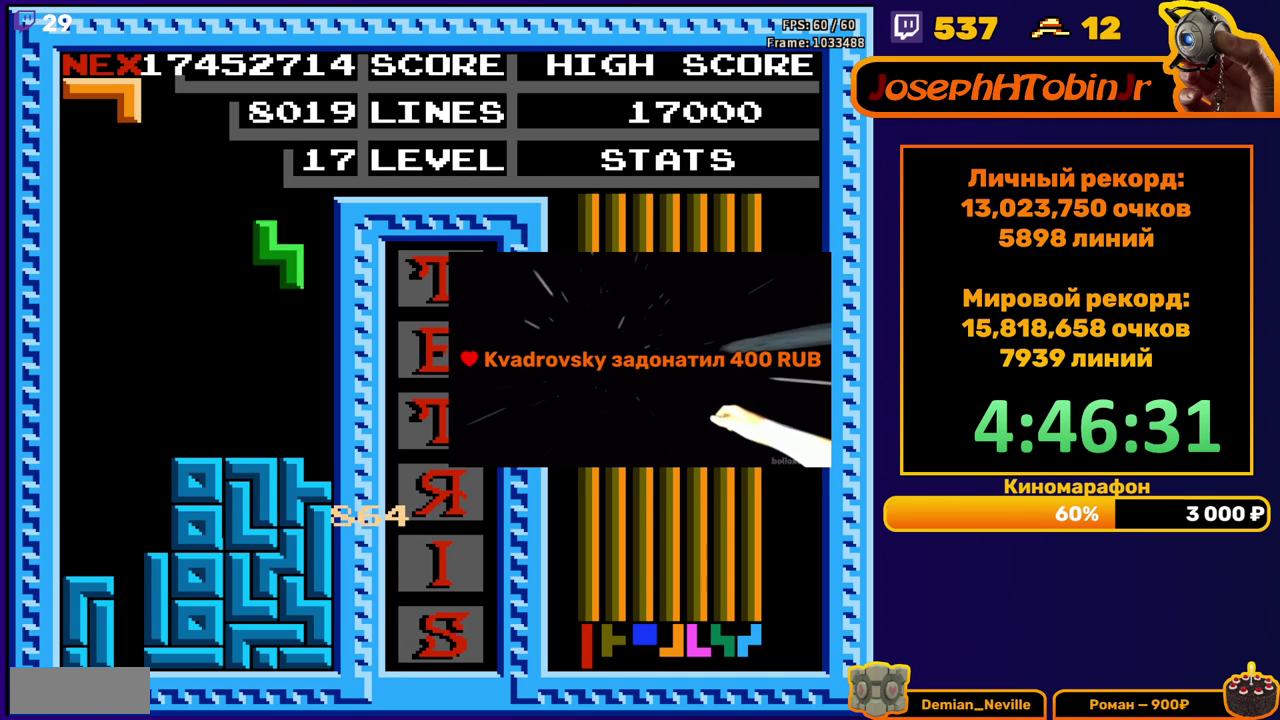
{"buttons": ["DPAD_LEFT"], "events": [[67, "DPAD_RIGHT", "up"], [83, "DPAD_DOWN", "down"], [283, "DPAD_DOWN", "up"], [350, "DPAD_LEFT", "down"]]}
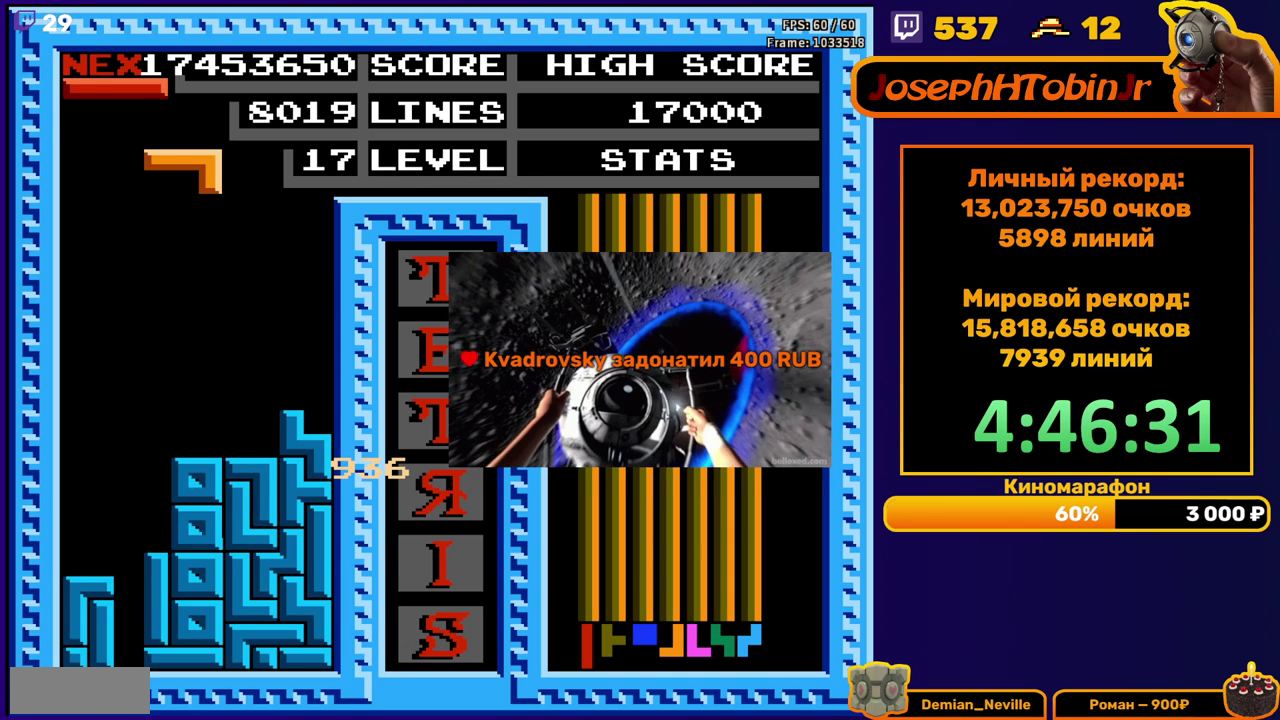
{"buttons": ["DPAD_DOWN"], "events": [[300, "DPAD_DOWN", "down"], [300, "DPAD_LEFT", "up"]]}